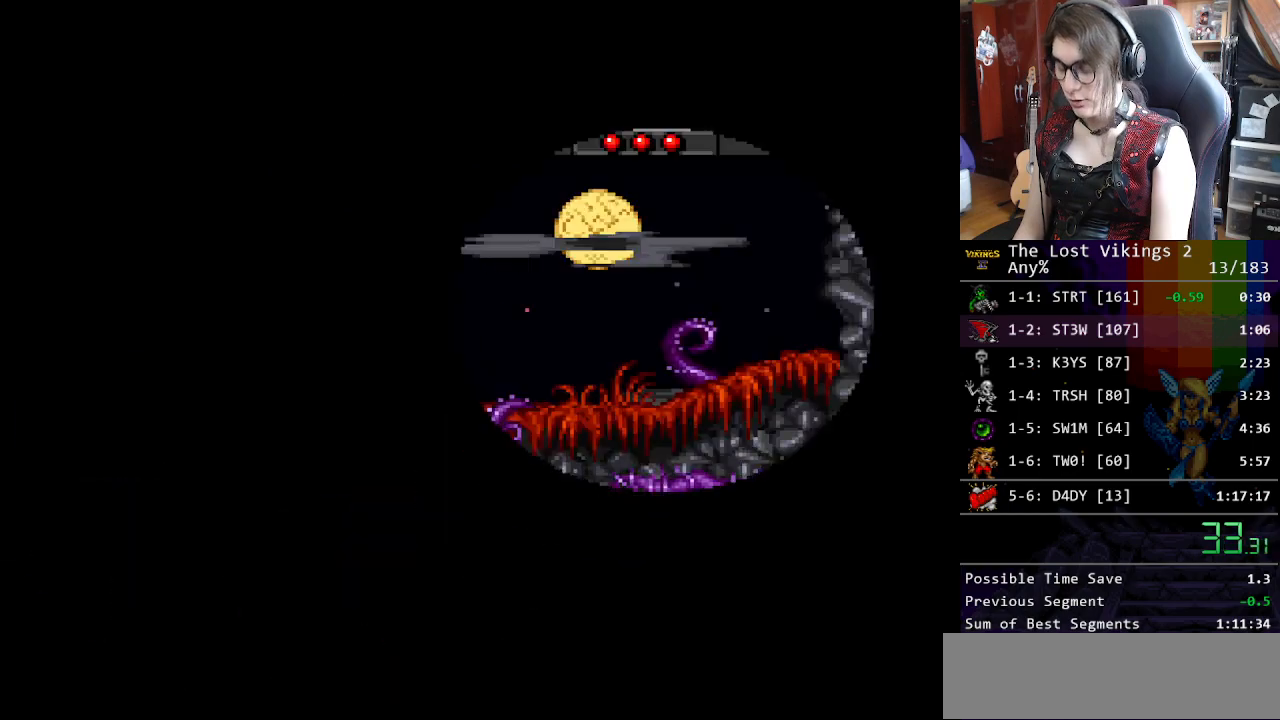
Gameplay with a controller (Nintendo layout); each line is a JSON object with the inputs held at the frame after it. "events" lists button and stick changes between this image and that frame as [ms after this image, input, new state], when the widget could be followed in between. Not read: L3 R3 START.
{"buttons": [], "events": [[67, "X", "down"], [167, "X", "up"], [234, "X", "down"], [317, "X", "up"], [418, "X", "down"], [501, "X", "up"]]}
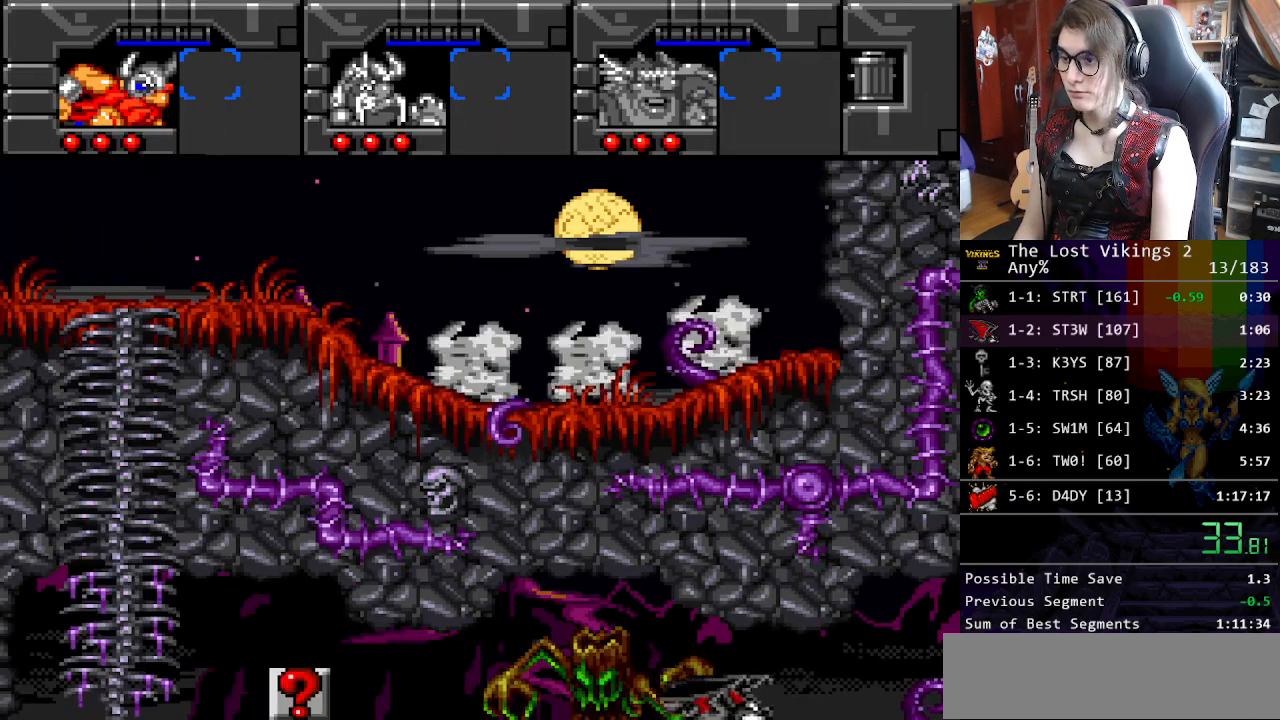
{"buttons": ["DPAD_LEFT"], "events": [[84, "X", "down"], [151, "DPAD_LEFT", "down"], [167, "X", "up"], [234, "X", "down"], [334, "X", "up"]]}
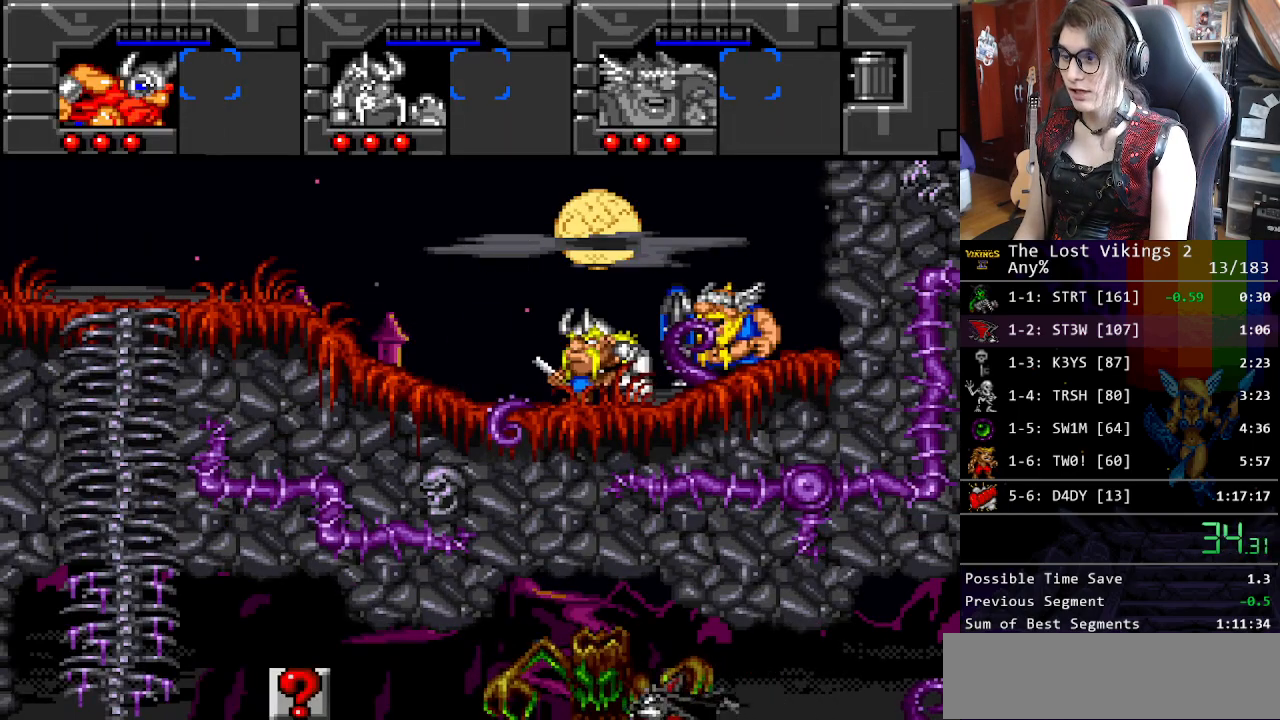
{"buttons": ["DPAD_LEFT"], "events": [[184, "B", "down"], [368, "B", "up"]]}
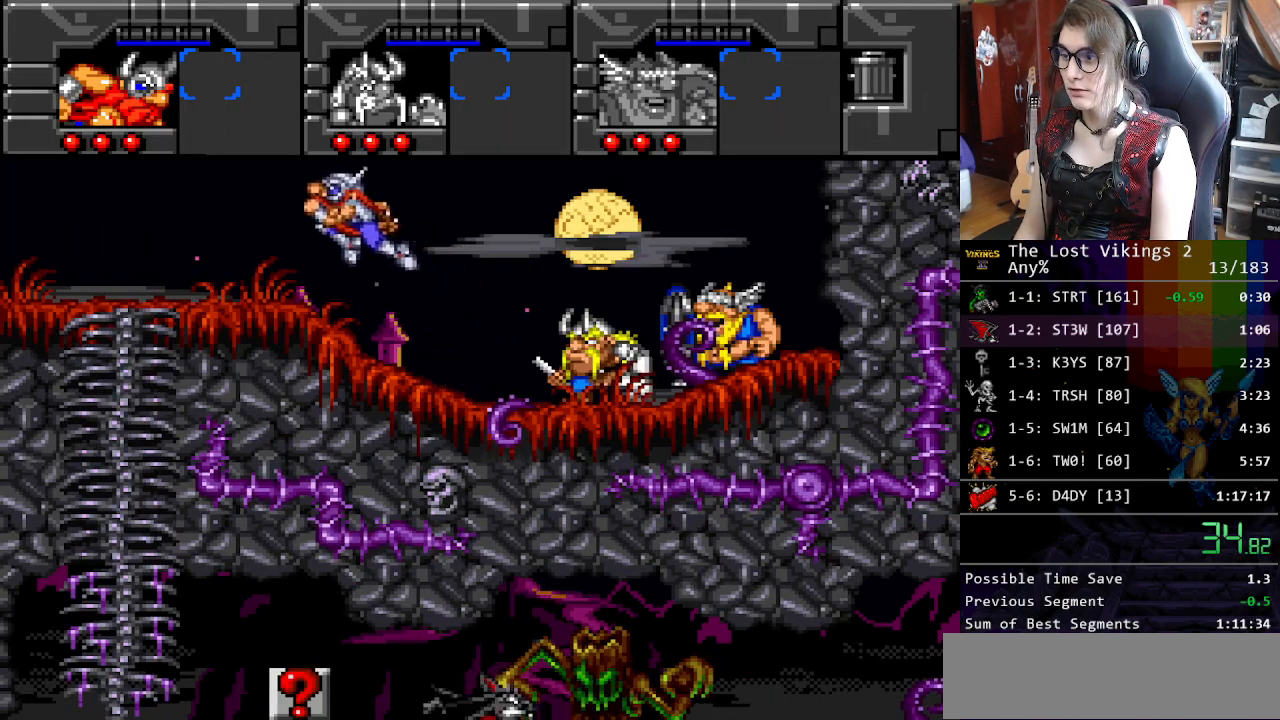
{"buttons": ["DPAD_LEFT"], "events": [[100, "R1", "down"], [167, "R1", "up"]]}
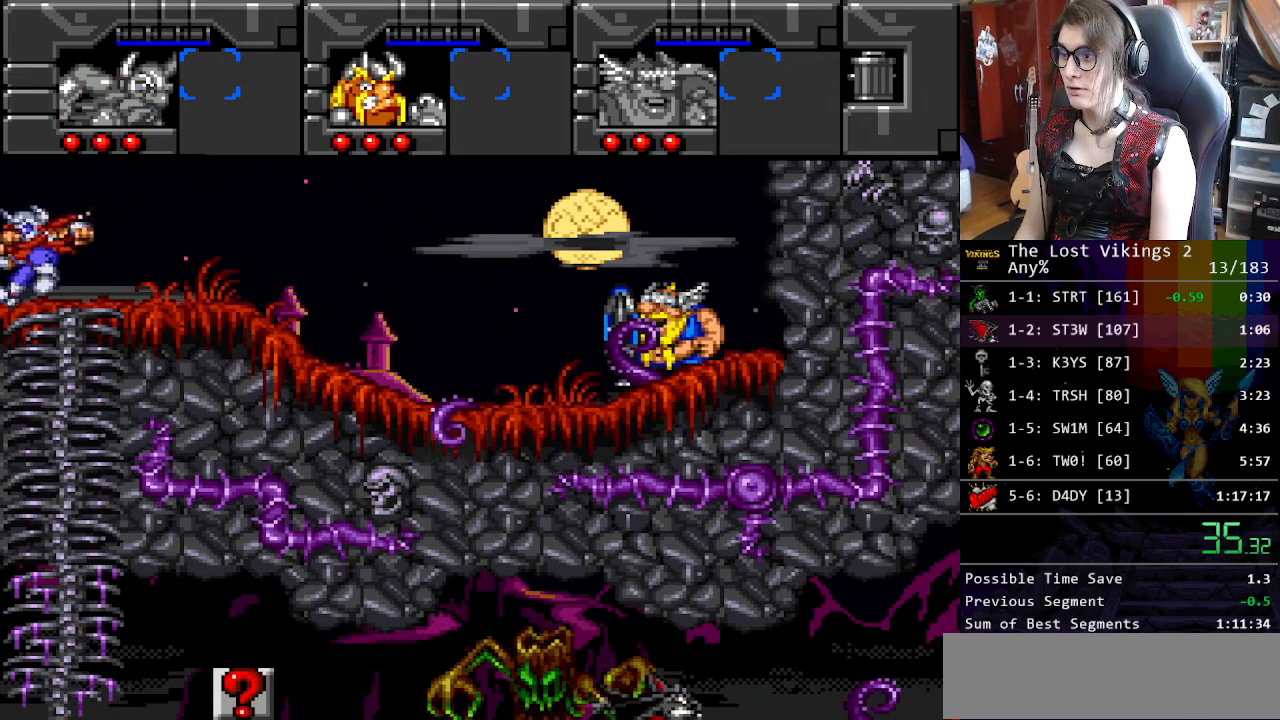
{"buttons": ["DPAD_LEFT"], "events": []}
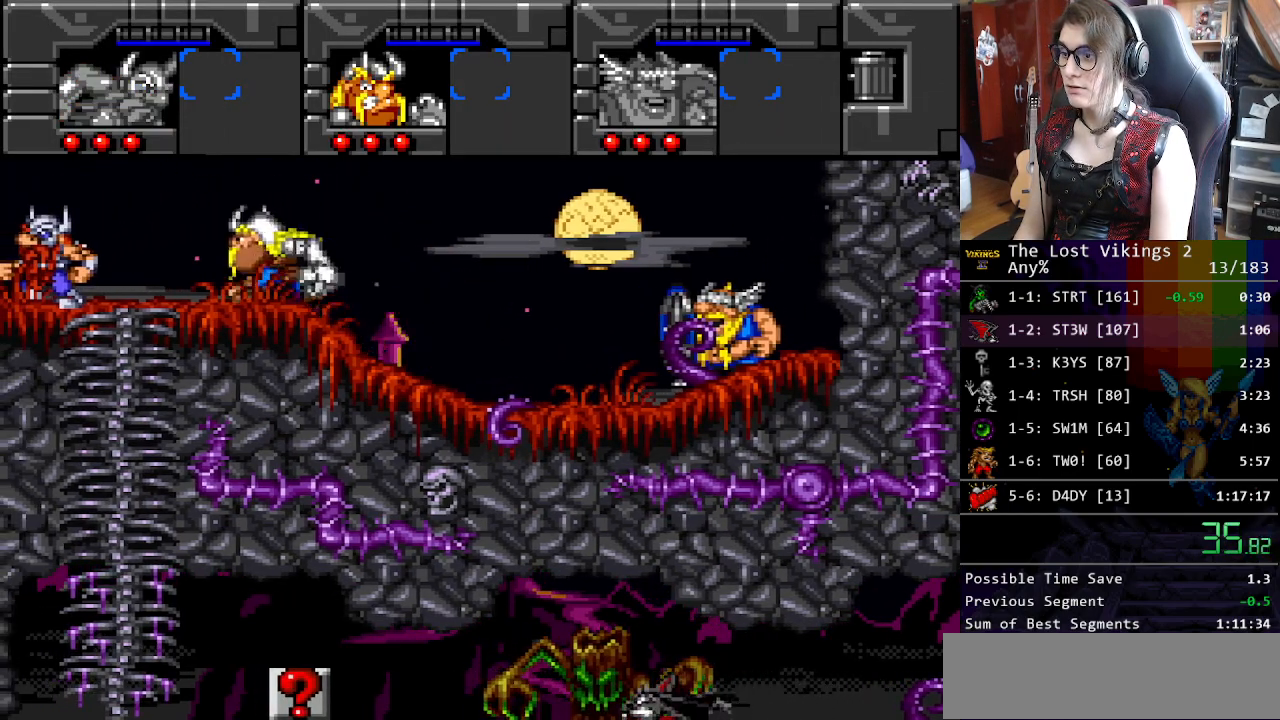
{"buttons": ["DPAD_DOWN"], "events": [[334, "DPAD_DOWN", "down"], [401, "DPAD_LEFT", "up"]]}
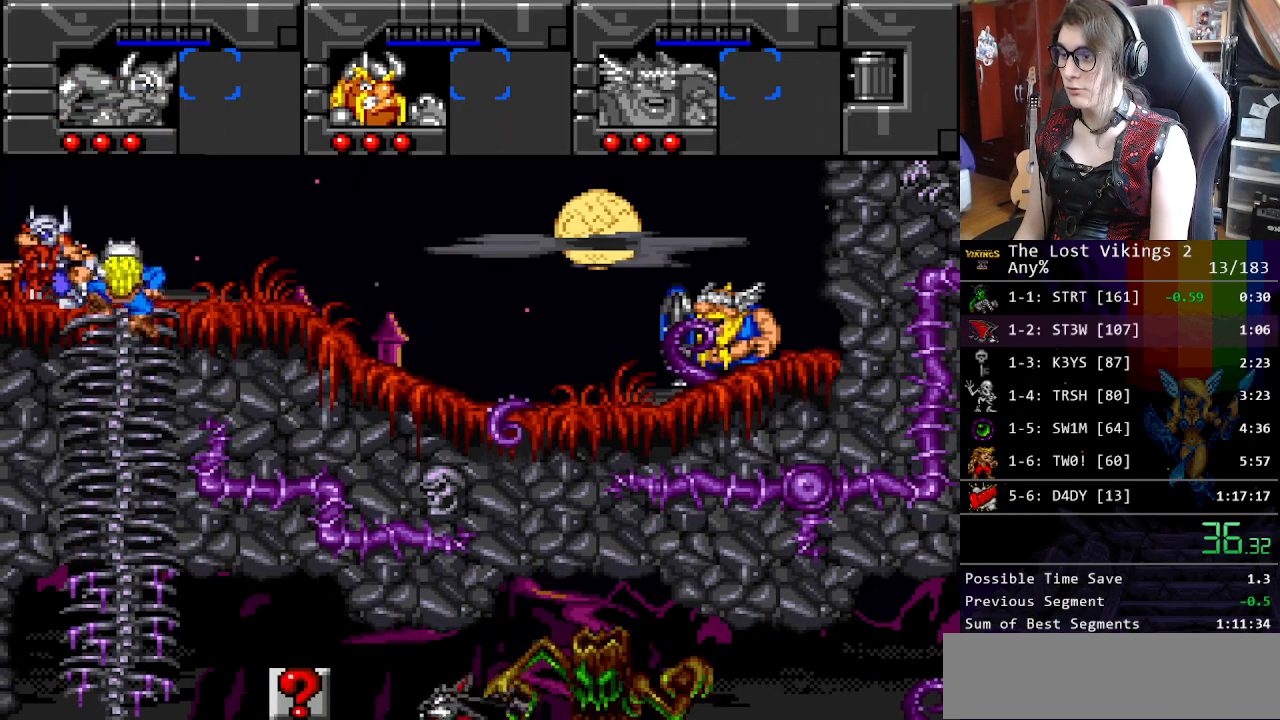
{"buttons": ["DPAD_LEFT"], "events": [[217, "DPAD_RIGHT", "down"], [267, "DPAD_DOWN", "up"], [384, "R1", "down"], [501, "DPAD_LEFT", "down"], [501, "DPAD_RIGHT", "up"], [501, "R1", "up"]]}
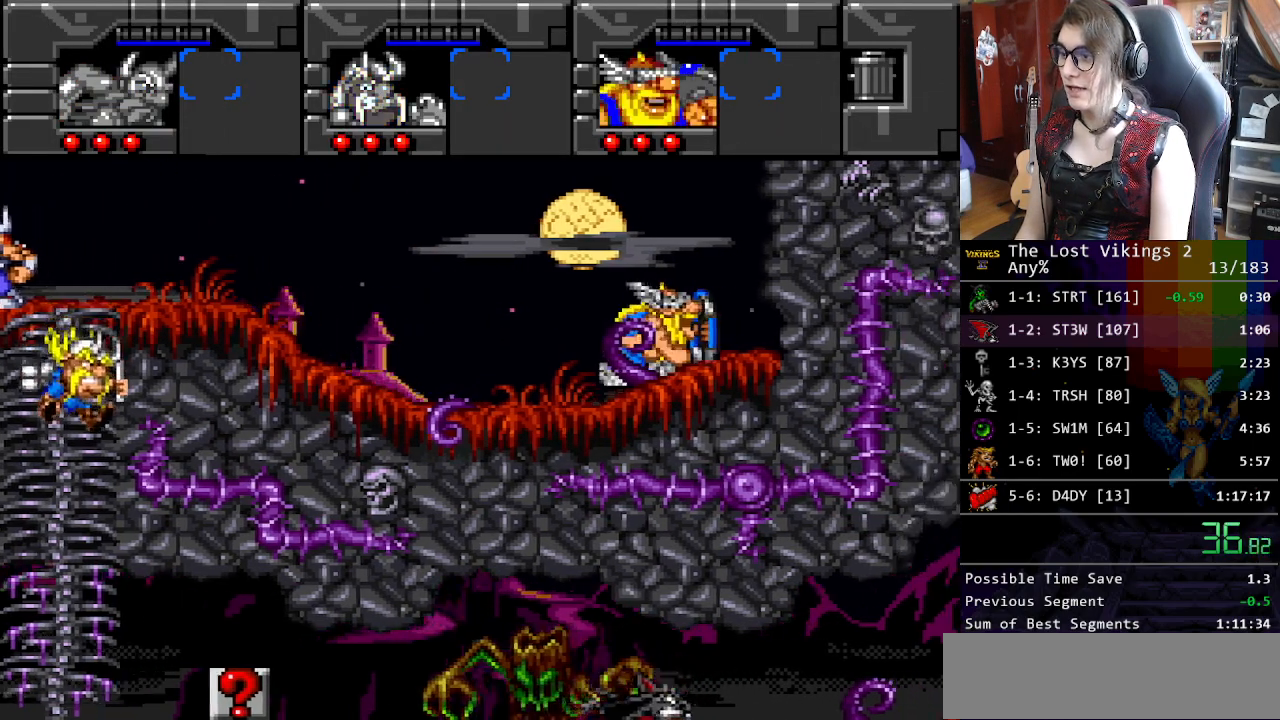
{"buttons": ["DPAD_LEFT"], "events": []}
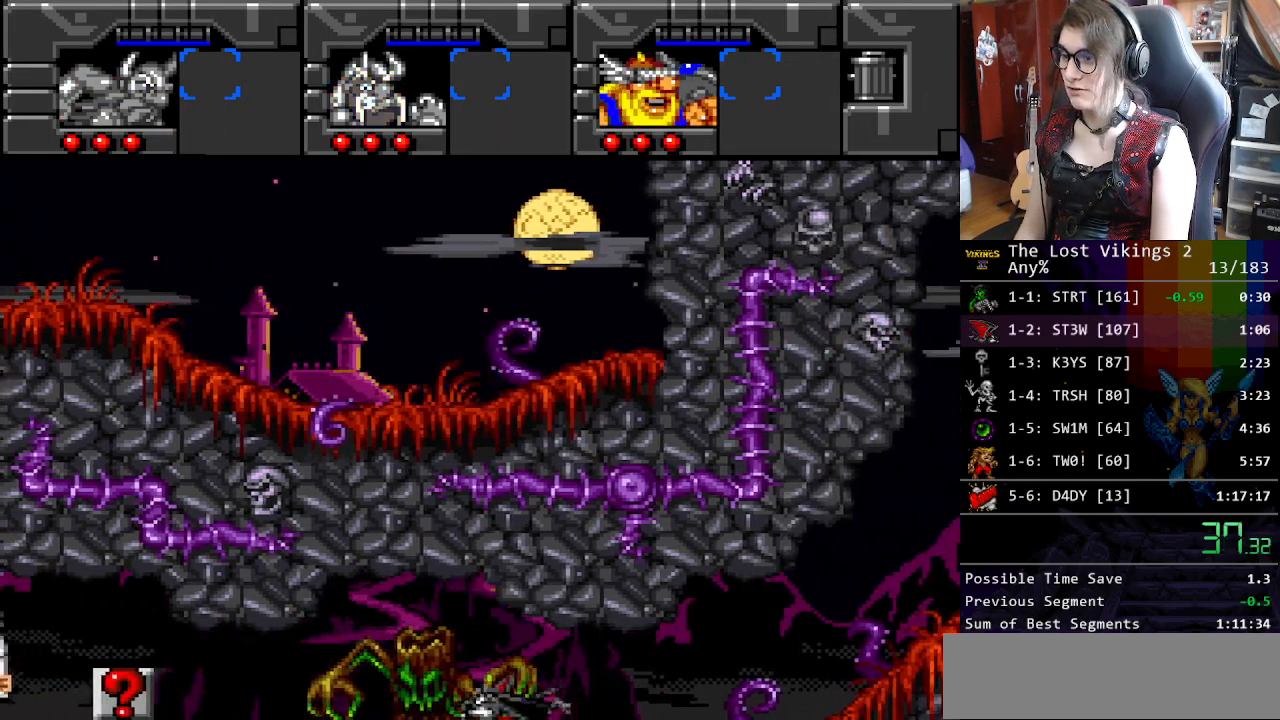
{"buttons": ["DPAD_LEFT"], "events": []}